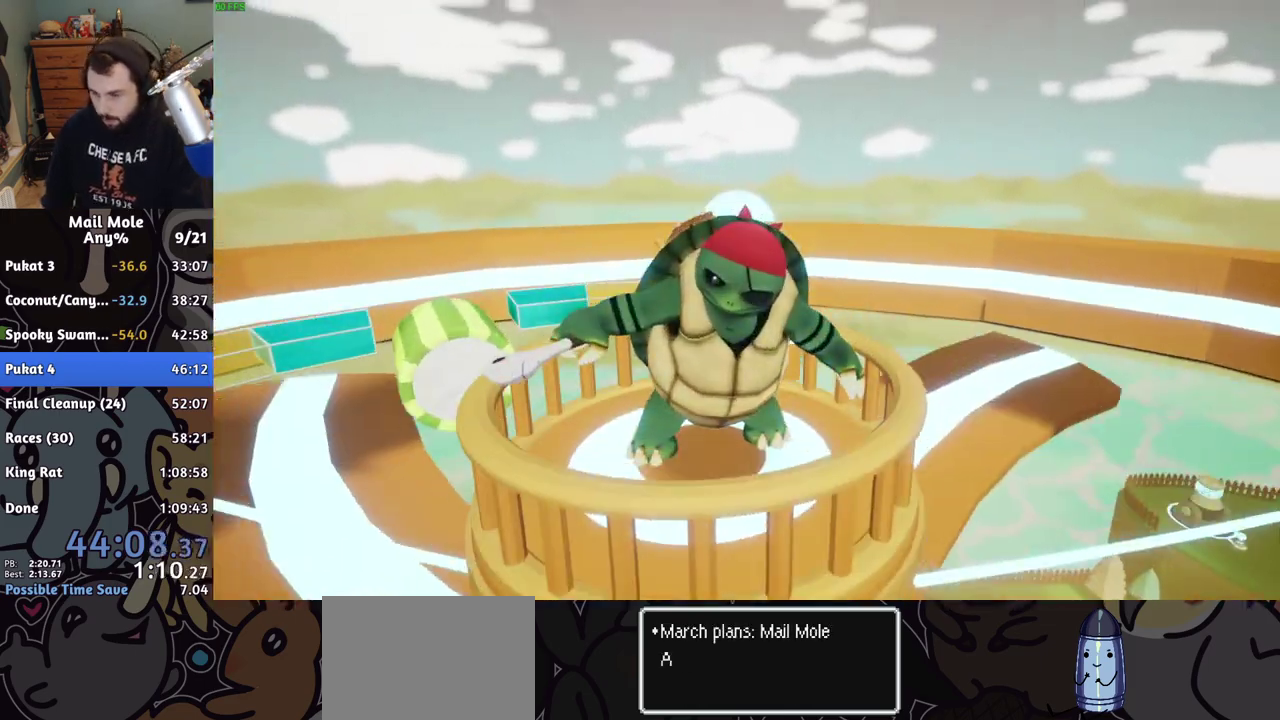
Gameplay with a controller (PlayStation layout); each line is a JSON object with the inputs held at the frame after it. "events" lists button and stick changes between this image and that frame as [ms after this image, input, new state], when the widget could be followed in between. Not read: L1 L2 R1 R2.
{"buttons": ["CROSS"], "left_stick": "center", "right_stick": "center"}
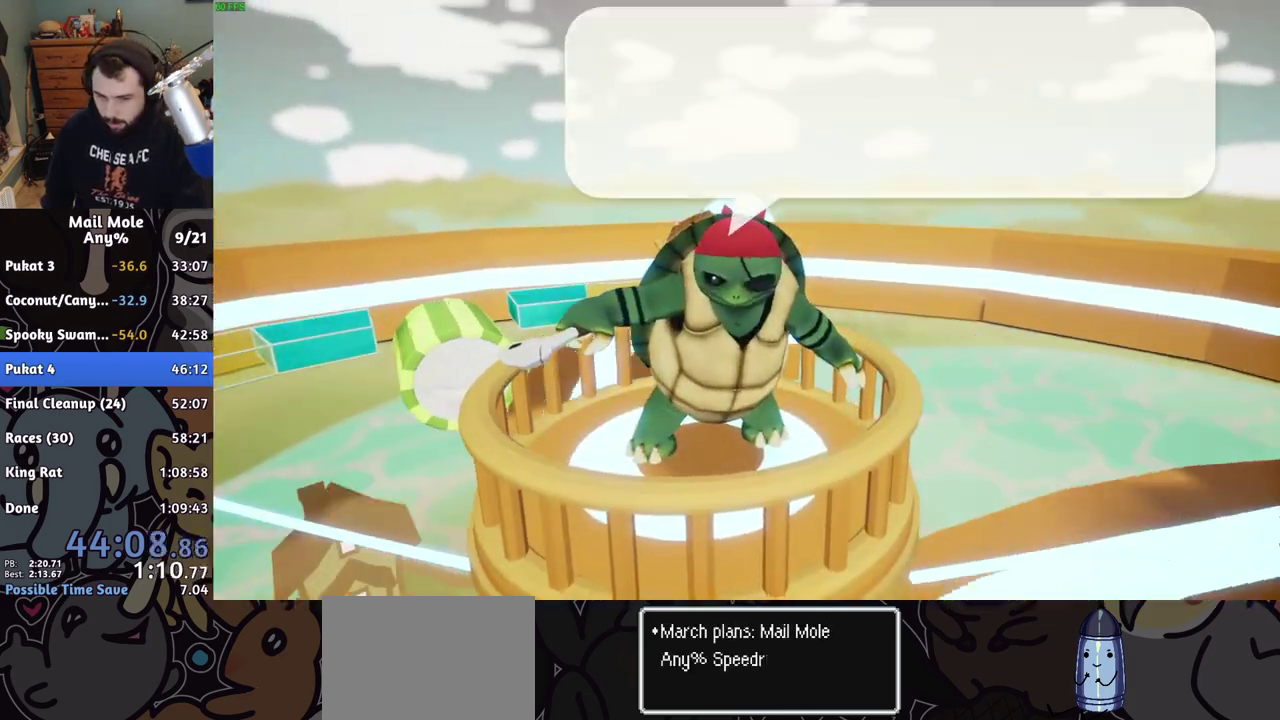
{"buttons": ["CROSS"], "left_stick": "center", "right_stick": "center", "events": [[17, "CROSS", "up"], [117, "CROSS", "down"], [167, "CROSS", "up"], [250, "CROSS", "down"], [317, "CROSS", "up"], [367, "CROSS", "down"], [417, "CROSS", "up"], [483, "CROSS", "down"]]}
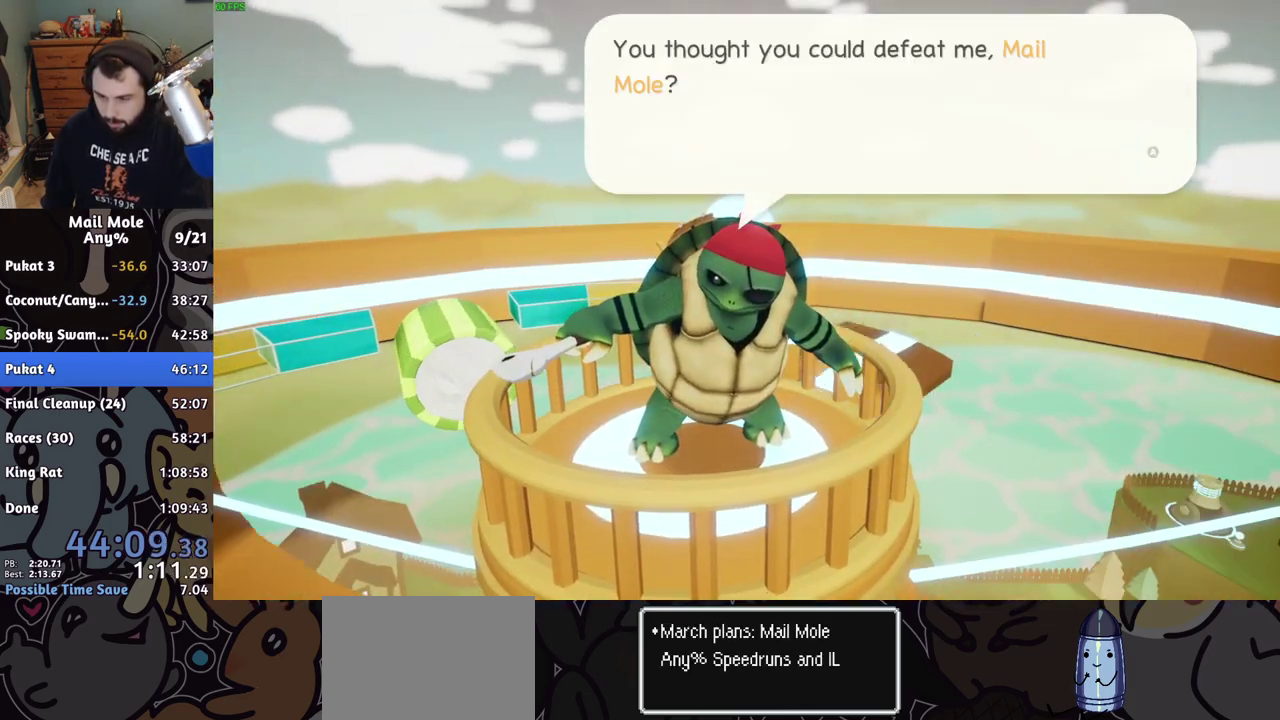
{"buttons": [], "left_stick": "center", "right_stick": "center", "events": [[33, "CROSS", "up"], [183, "CROSS", "down"], [250, "CROSS", "up"], [317, "CROSS", "down"], [383, "CROSS", "up"], [450, "CROSS", "down"], [500, "CROSS", "up"]]}
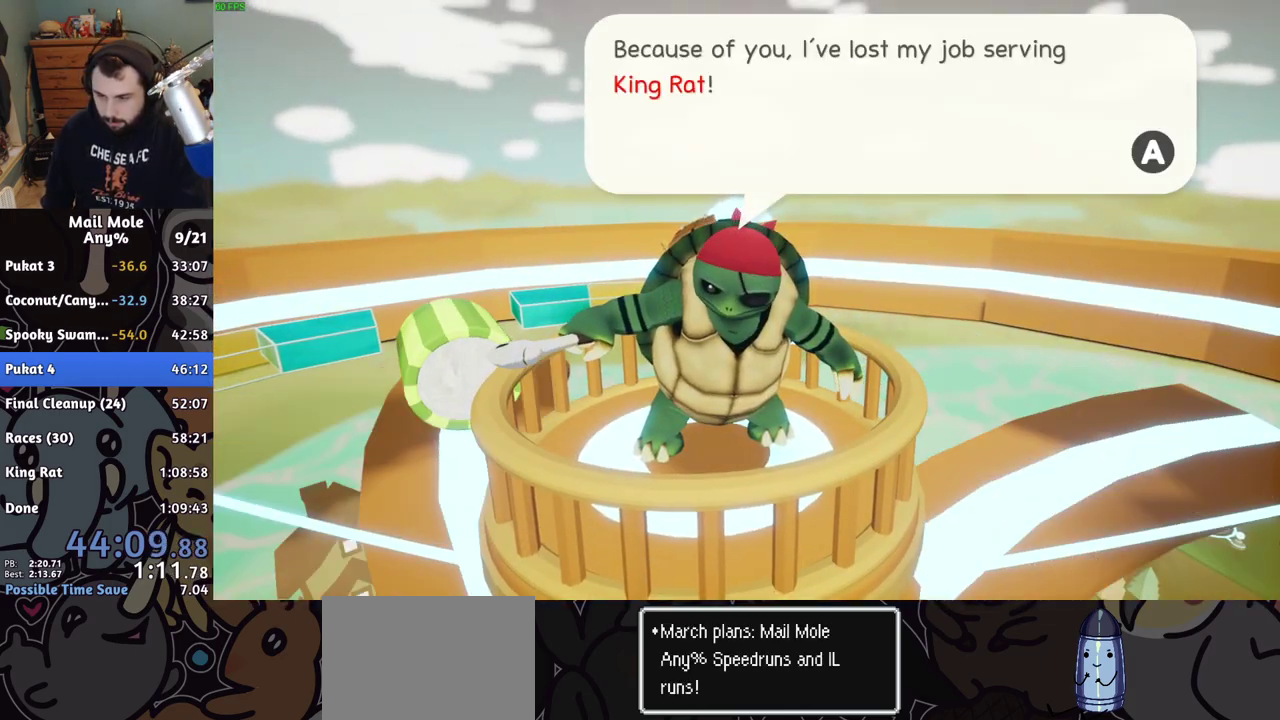
{"buttons": [], "left_stick": "center", "right_stick": "center", "events": [[167, "CROSS", "down"], [217, "CROSS", "up"], [300, "CROSS", "down"], [350, "CROSS", "up"], [400, "CROSS", "down"], [450, "CROSS", "up"]]}
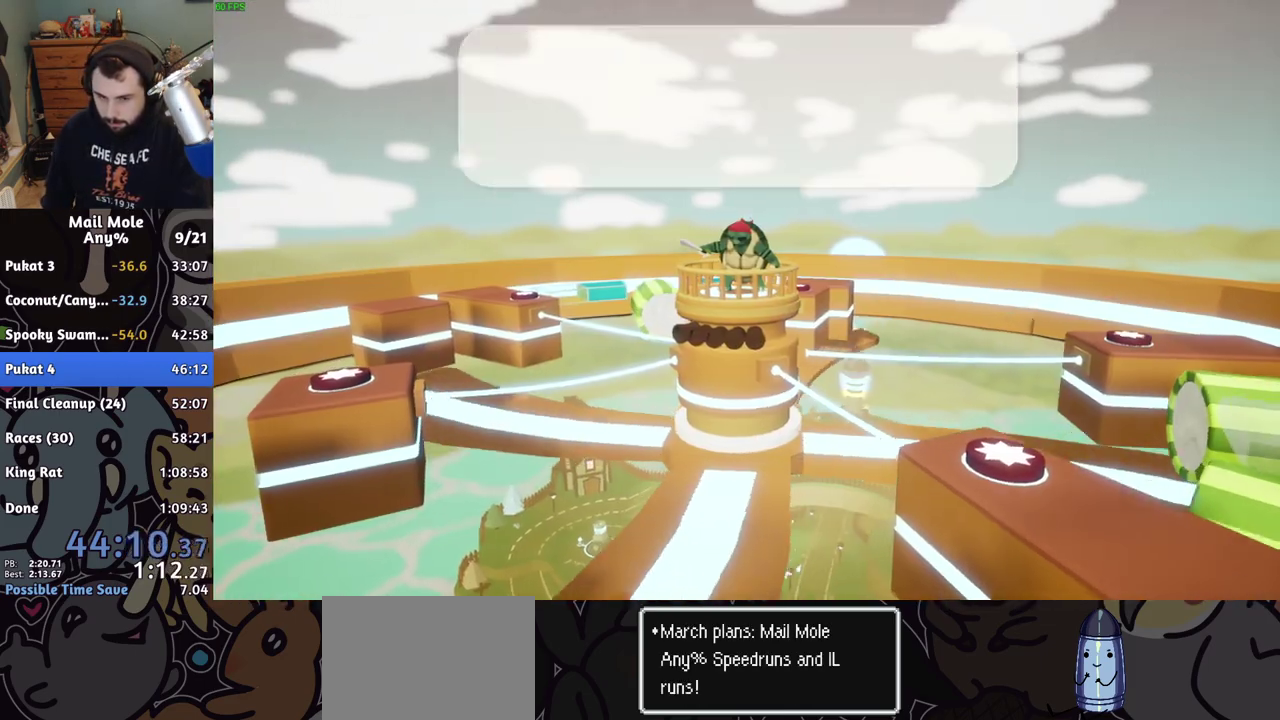
{"buttons": ["CROSS"], "left_stick": "center", "right_stick": "center", "events": [[383, "CROSS", "down"]]}
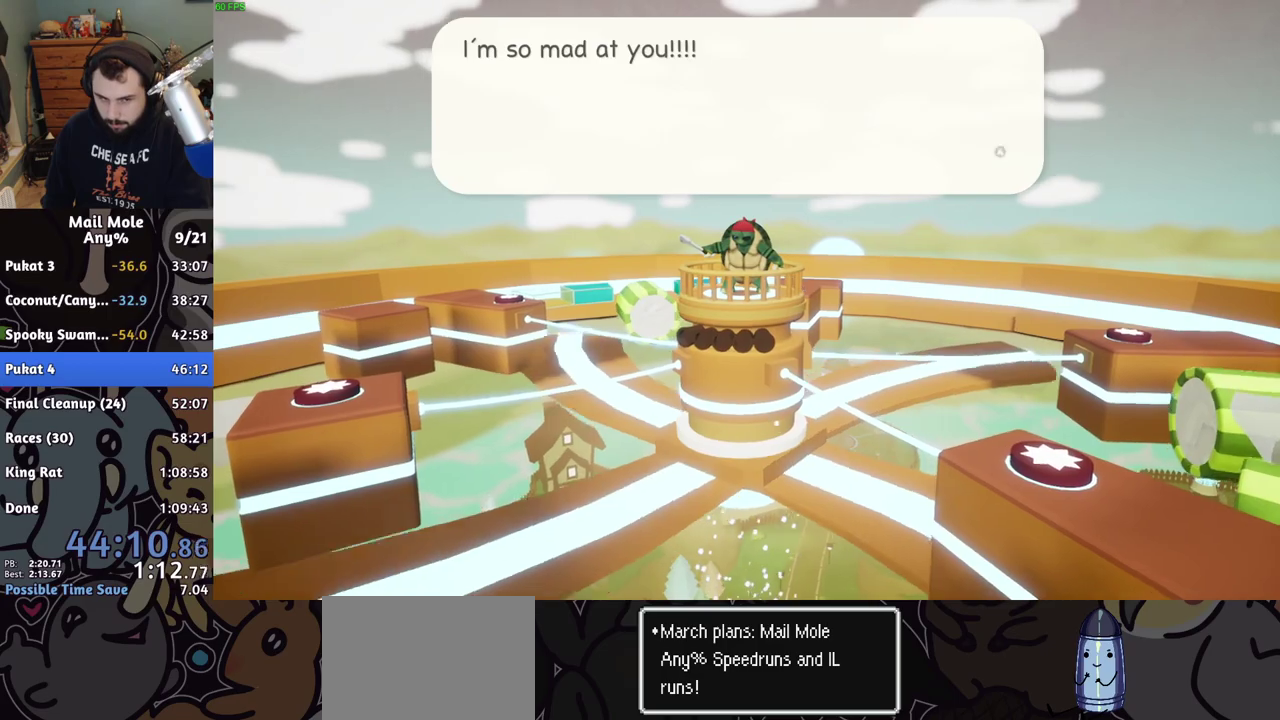
{"buttons": [], "left_stick": "center", "right_stick": "center", "events": [[133, "CROSS", "up"], [183, "CROSS", "down"], [250, "CROSS", "up"], [300, "CROSS", "down"], [367, "CROSS", "up"], [433, "CROSS", "down"], [483, "CROSS", "up"]]}
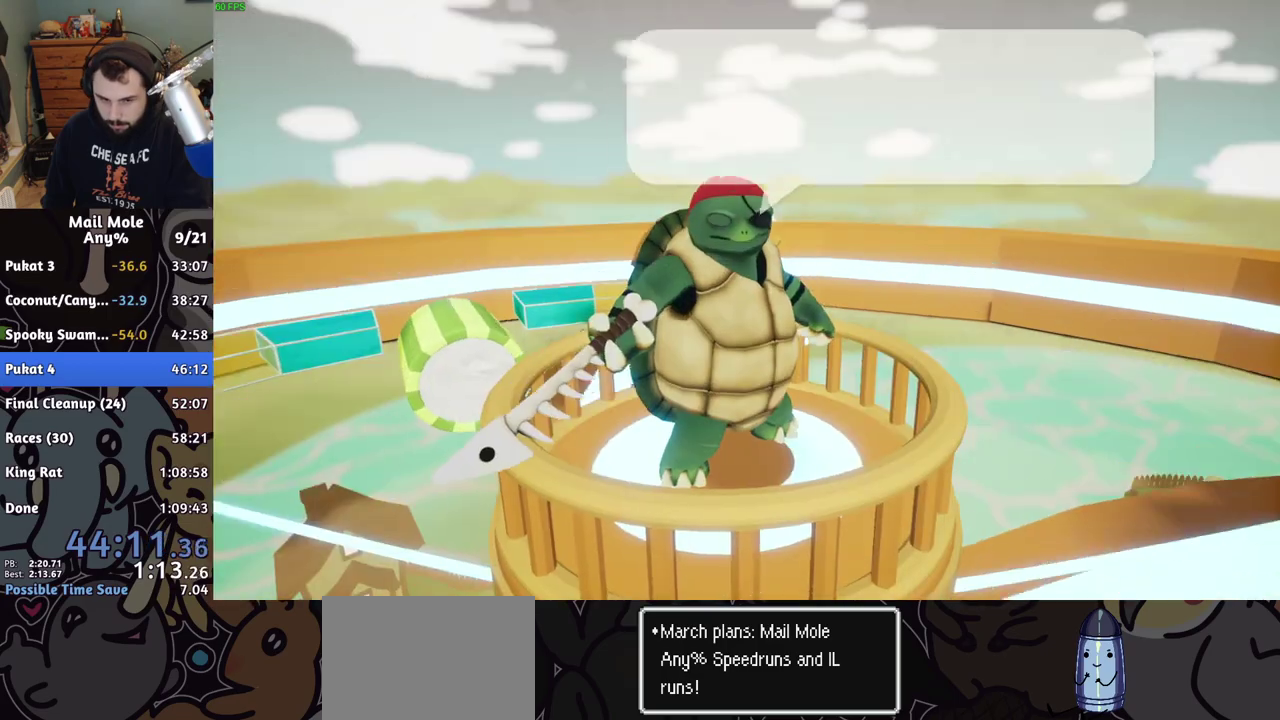
{"buttons": ["CROSS"], "left_stick": "center", "right_stick": "center", "events": [[50, "CROSS", "down"], [117, "CROSS", "up"], [483, "CROSS", "down"]]}
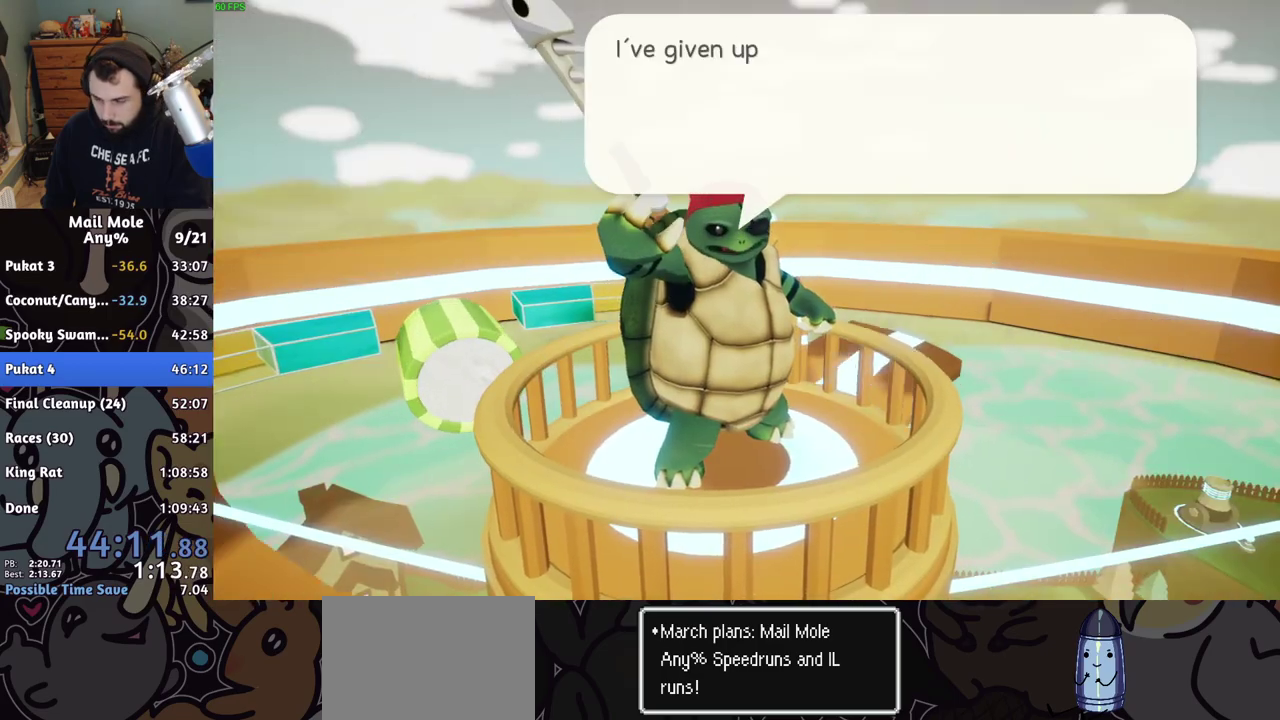
{"buttons": [], "left_stick": "center", "right_stick": "center", "events": [[233, "CROSS", "up"], [300, "CROSS", "down"], [350, "CROSS", "up"]]}
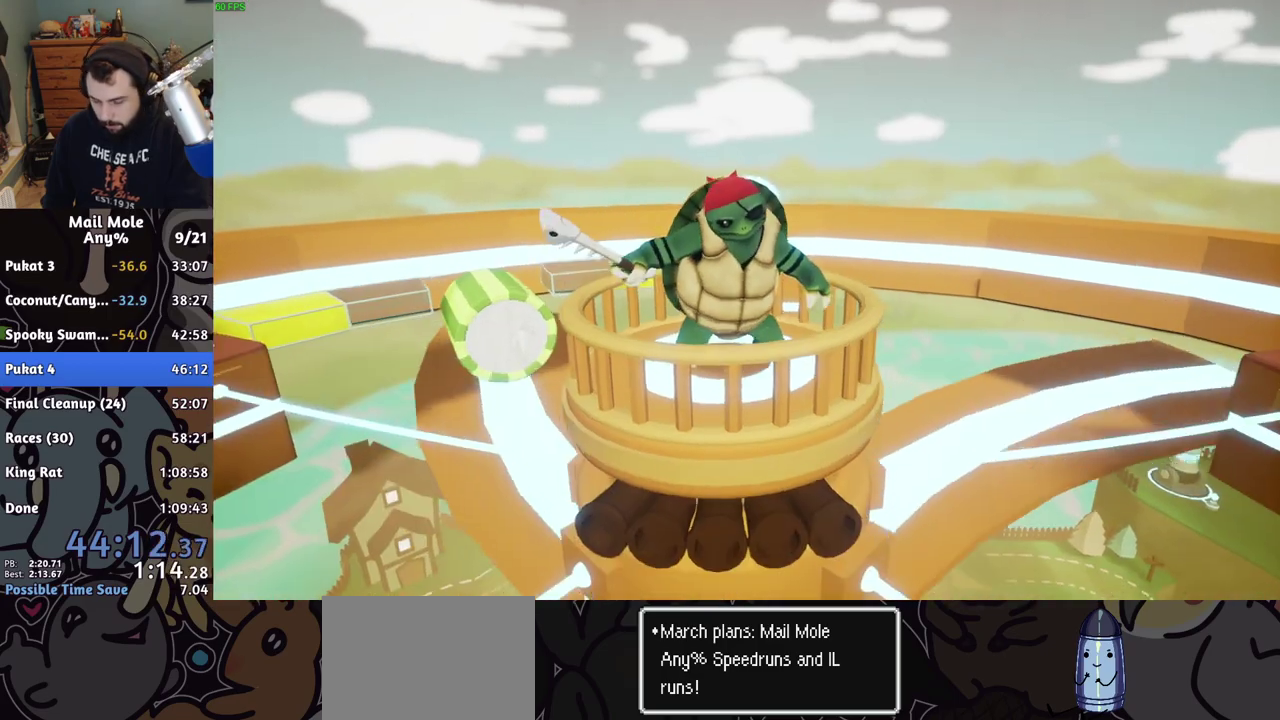
{"buttons": [], "left_stick": "center", "right_stick": "center", "events": []}
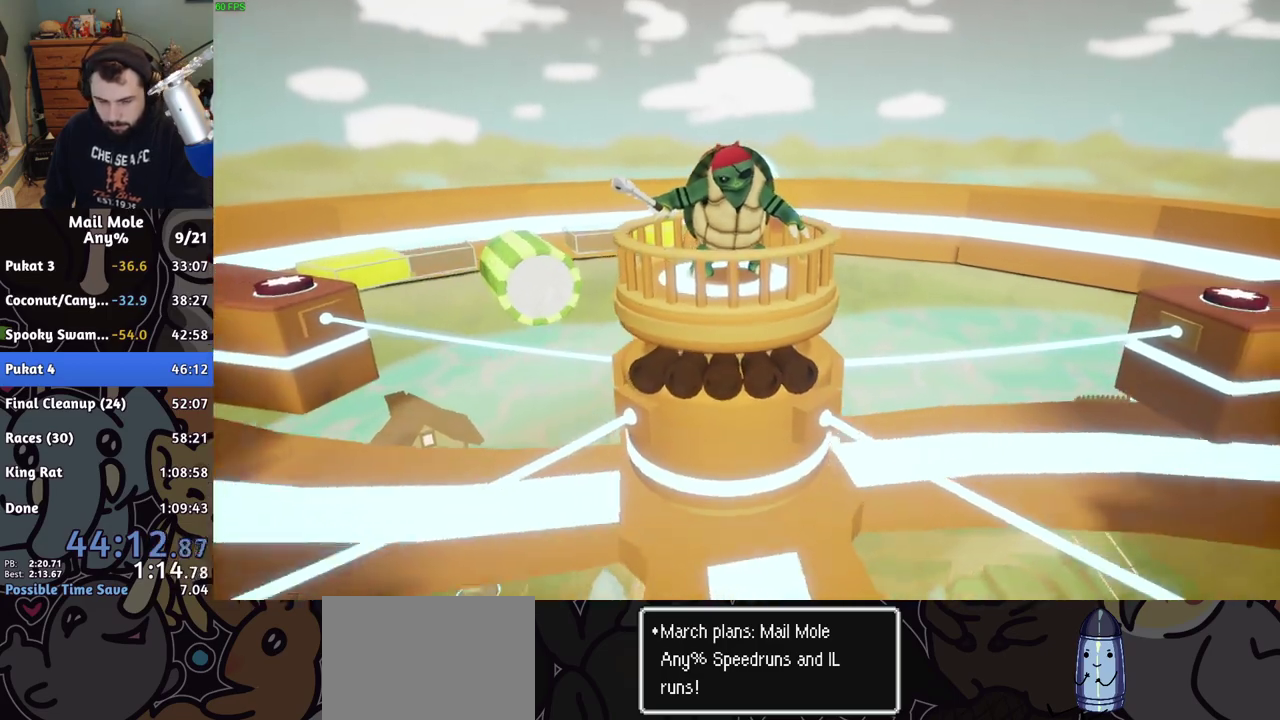
{"buttons": [], "left_stick": "center", "right_stick": "center", "events": []}
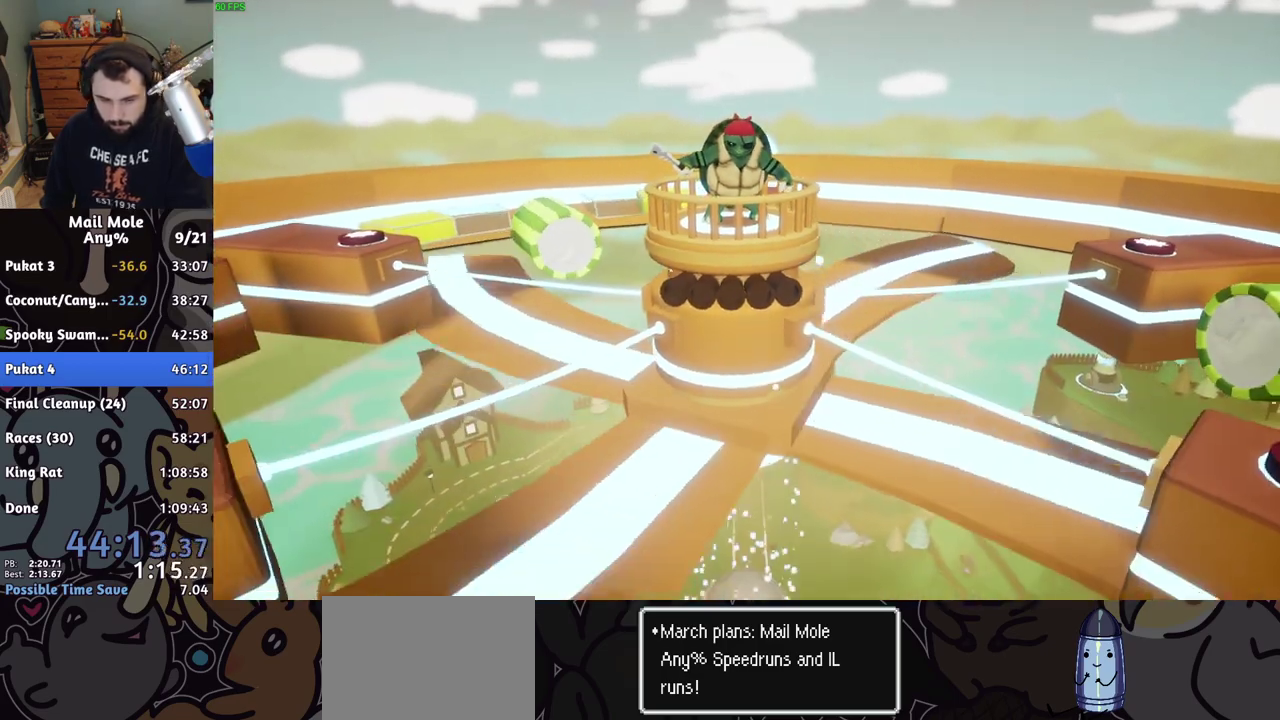
{"buttons": [], "left_stick": "center", "right_stick": "center", "events": []}
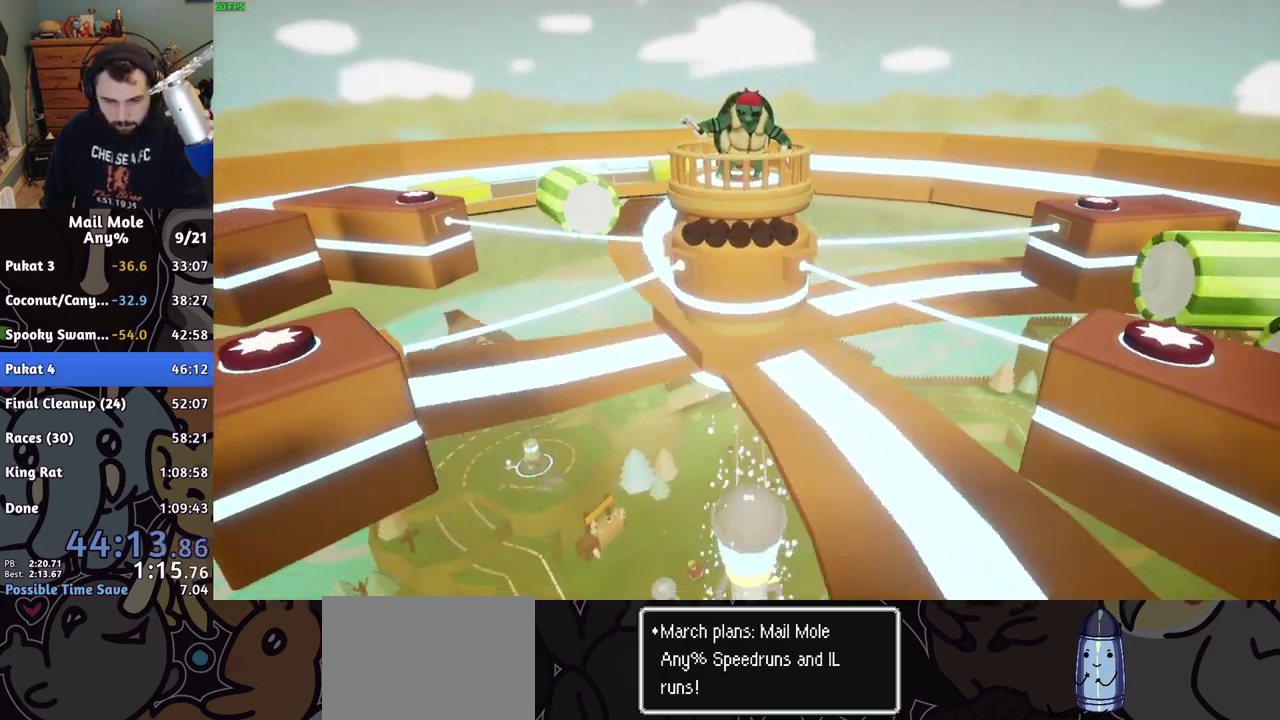
{"buttons": [], "left_stick": "center", "right_stick": "center", "events": []}
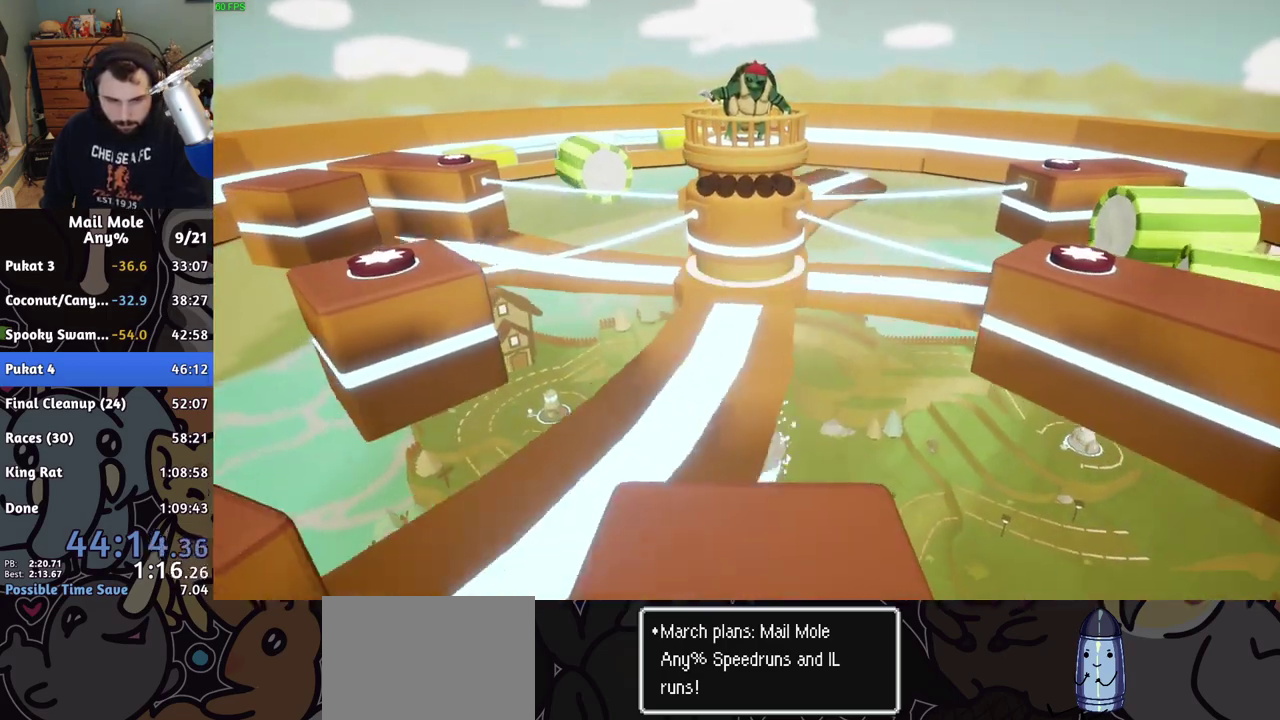
{"buttons": [], "left_stick": "center", "right_stick": "center", "events": []}
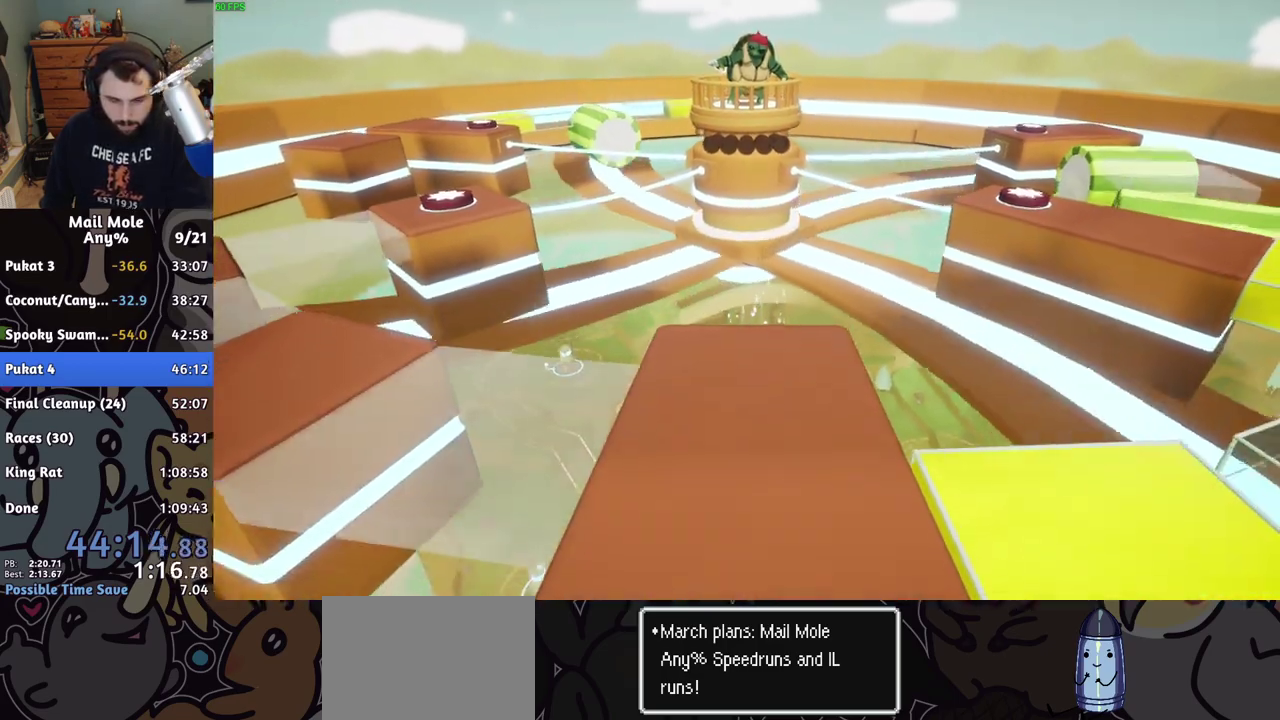
{"buttons": ["CROSS"], "left_stick": "up", "right_stick": "center", "events": [[417, "left_stick", "up"], [500, "CROSS", "down"]]}
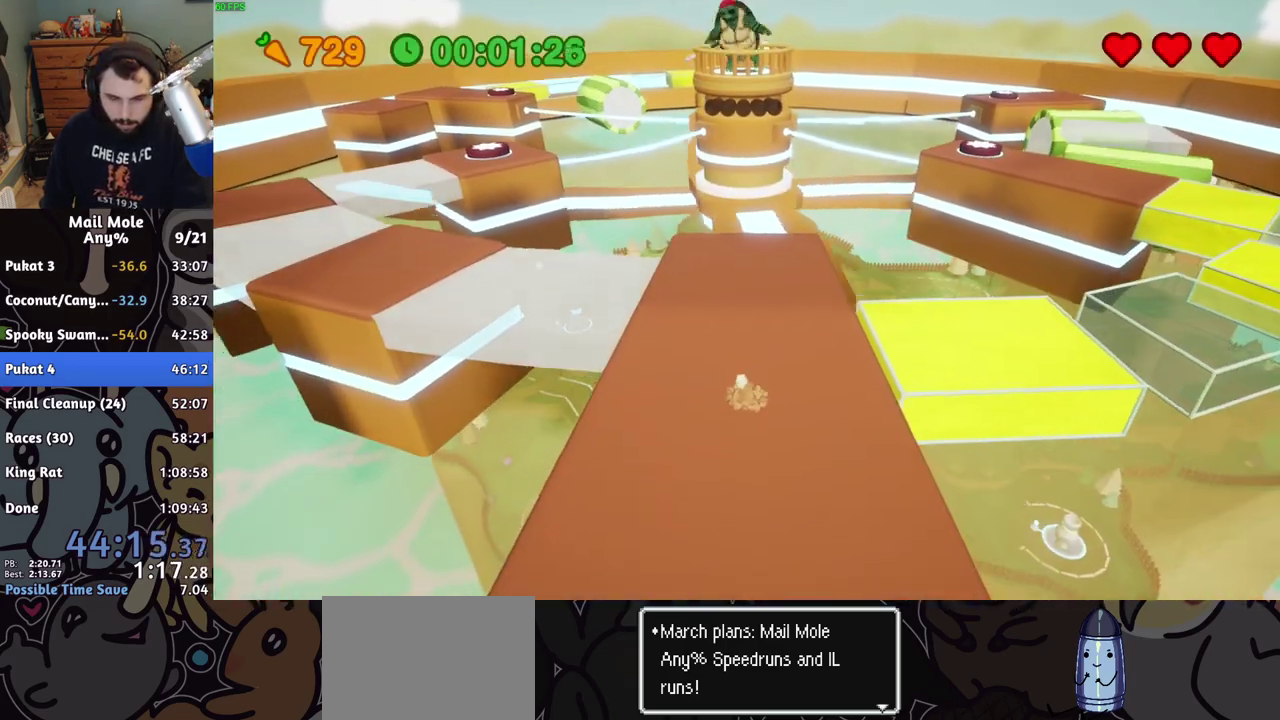
{"buttons": [], "left_stick": "up-left", "right_stick": "center", "events": [[50, "CROSS", "up"], [83, "left_stick", "center"], [233, "left_stick", "up"], [400, "left_stick", "up-left"]]}
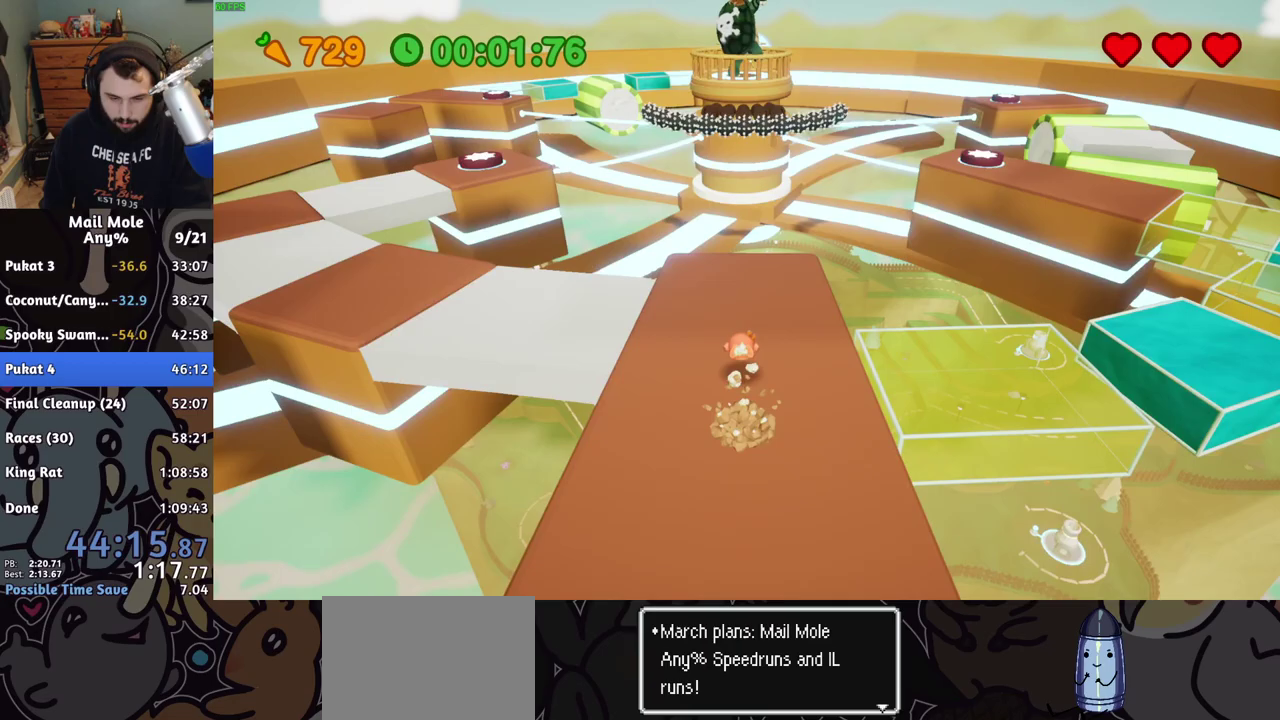
{"buttons": [], "left_stick": "left", "right_stick": "center", "events": [[117, "CROSS", "down"], [117, "SQUARE", "down"], [250, "SQUARE", "up"], [267, "CROSS", "up"], [283, "left_stick", "left"]]}
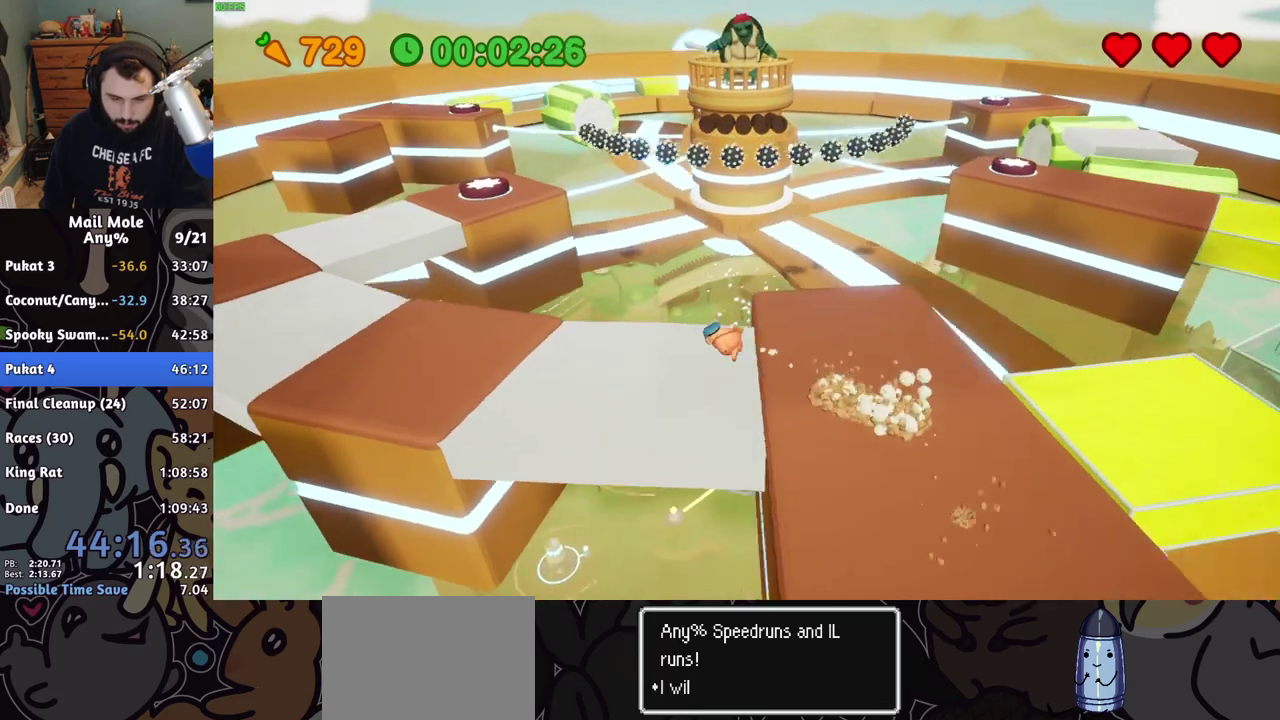
{"buttons": ["CROSS", "SQUARE"], "left_stick": "left", "right_stick": "center", "events": [[450, "CROSS", "down"], [467, "SQUARE", "down"]]}
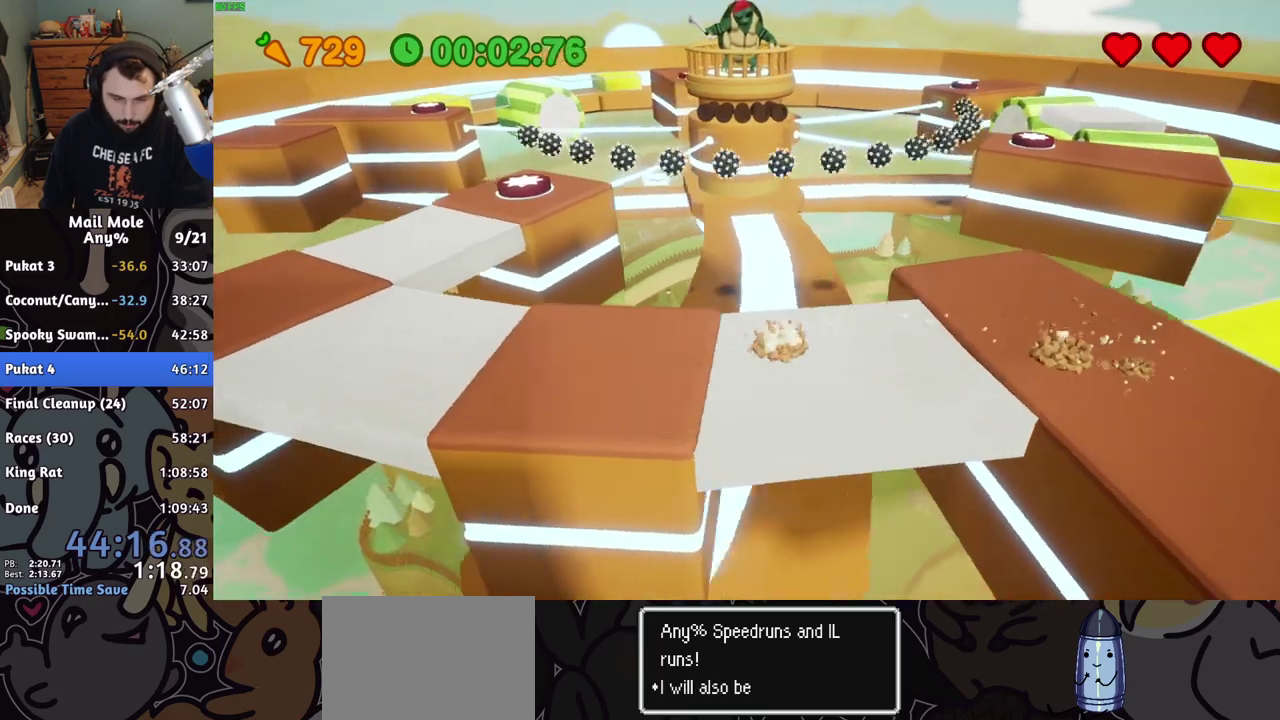
{"buttons": [], "left_stick": "up-left", "right_stick": "center", "events": [[167, "left_stick", "up-left"], [333, "left_stick", "down-right"], [383, "SQUARE", "up"], [383, "left_stick", "up-left"], [400, "CROSS", "up"]]}
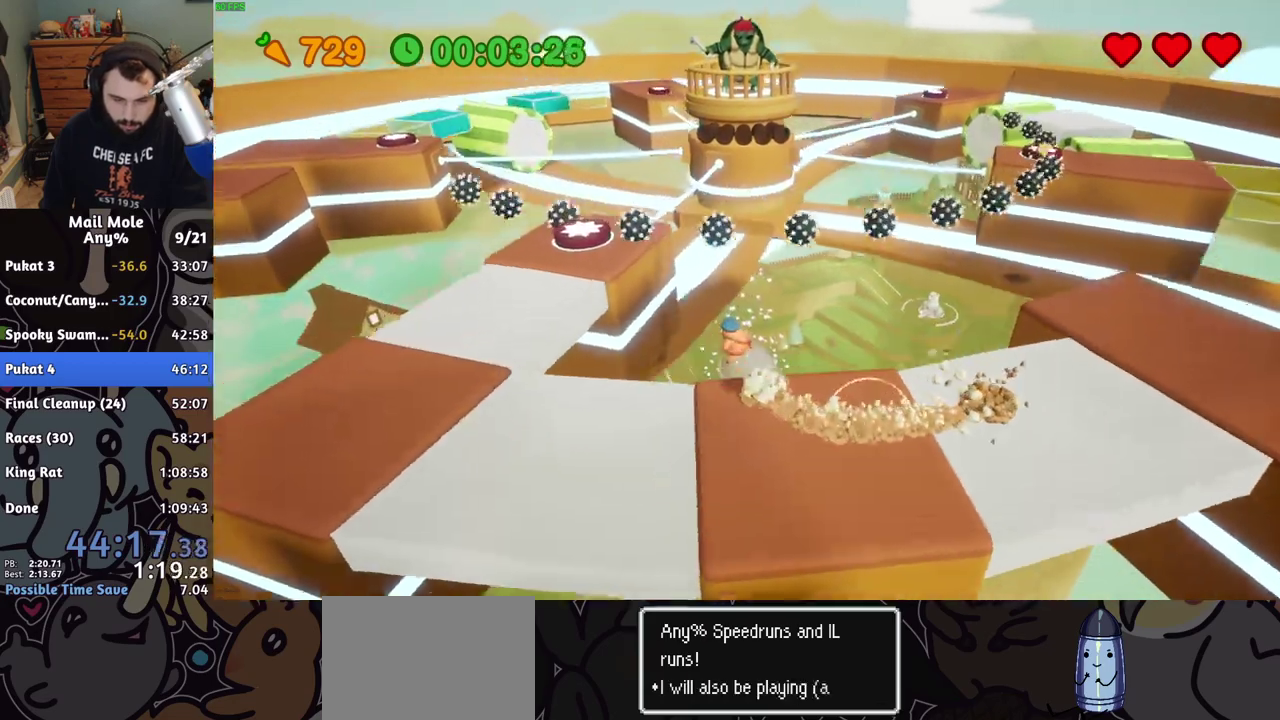
{"buttons": [], "left_stick": "up-left", "right_stick": "center", "events": []}
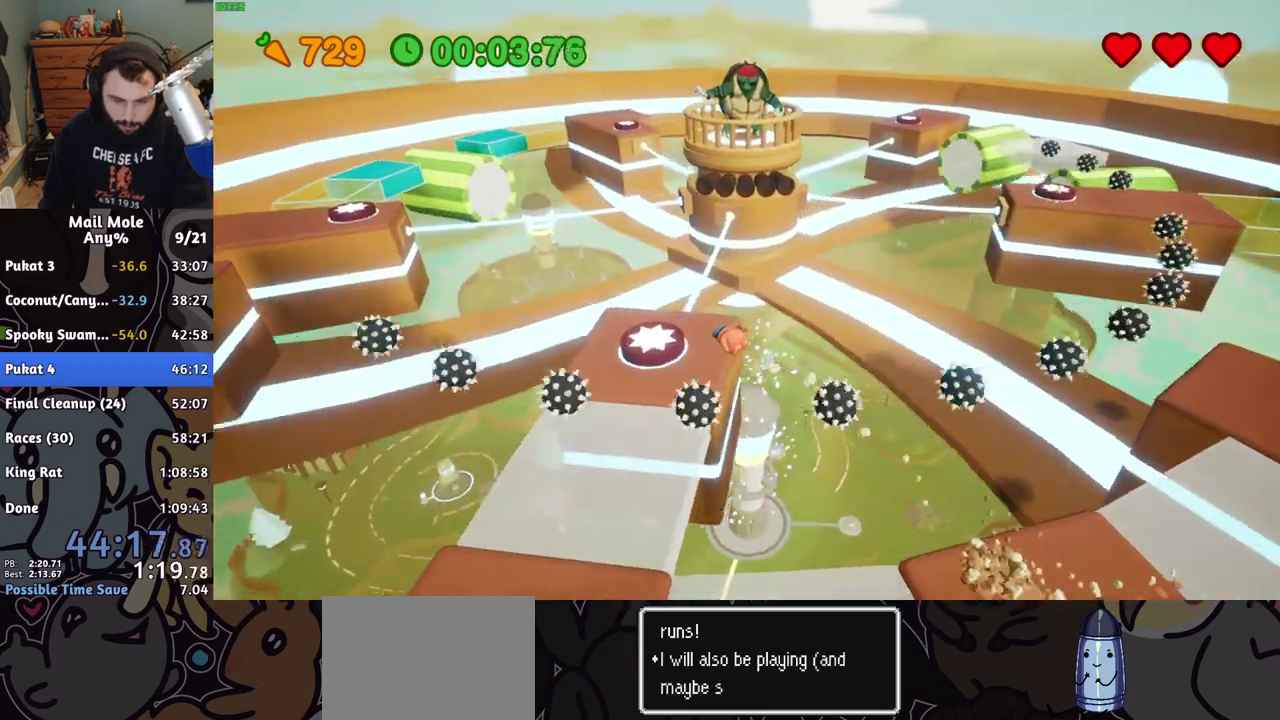
{"buttons": [], "left_stick": "up", "right_stick": "center", "events": [[67, "left_stick", "up"]]}
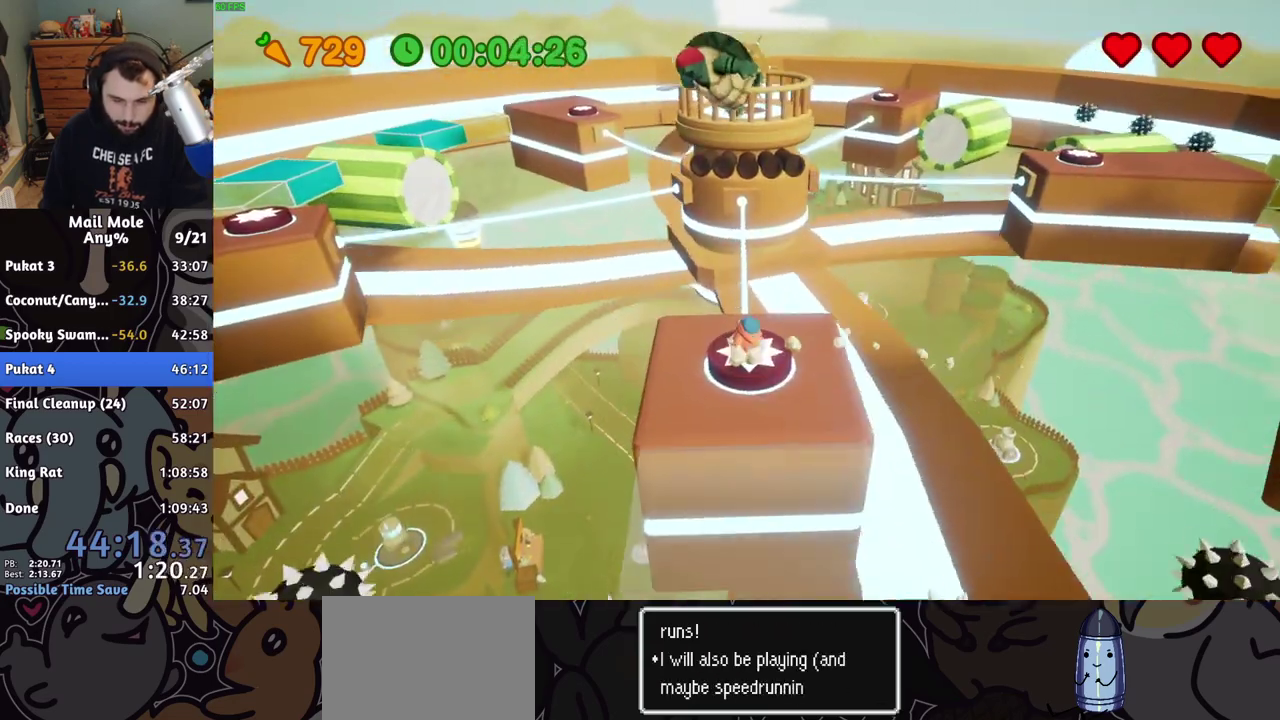
{"buttons": [], "left_stick": "center", "right_stick": "center", "events": [[100, "left_stick", "center"]]}
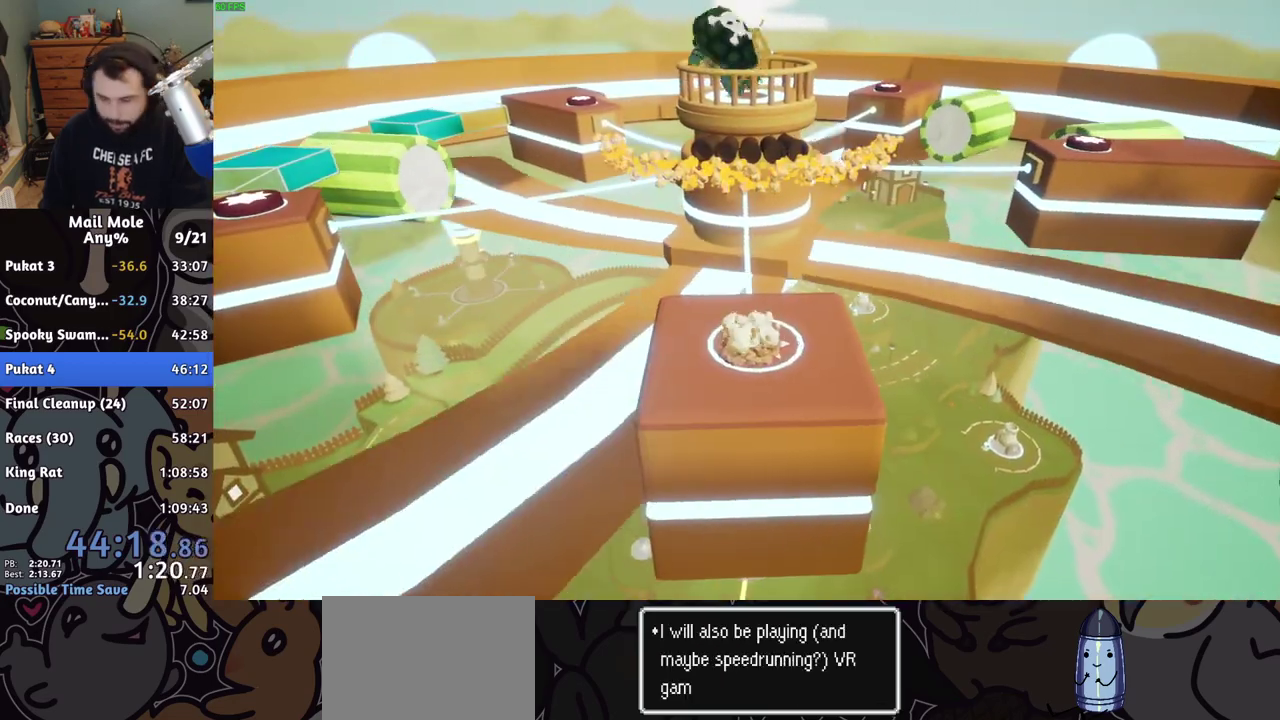
{"buttons": [], "left_stick": "center", "right_stick": "center", "events": []}
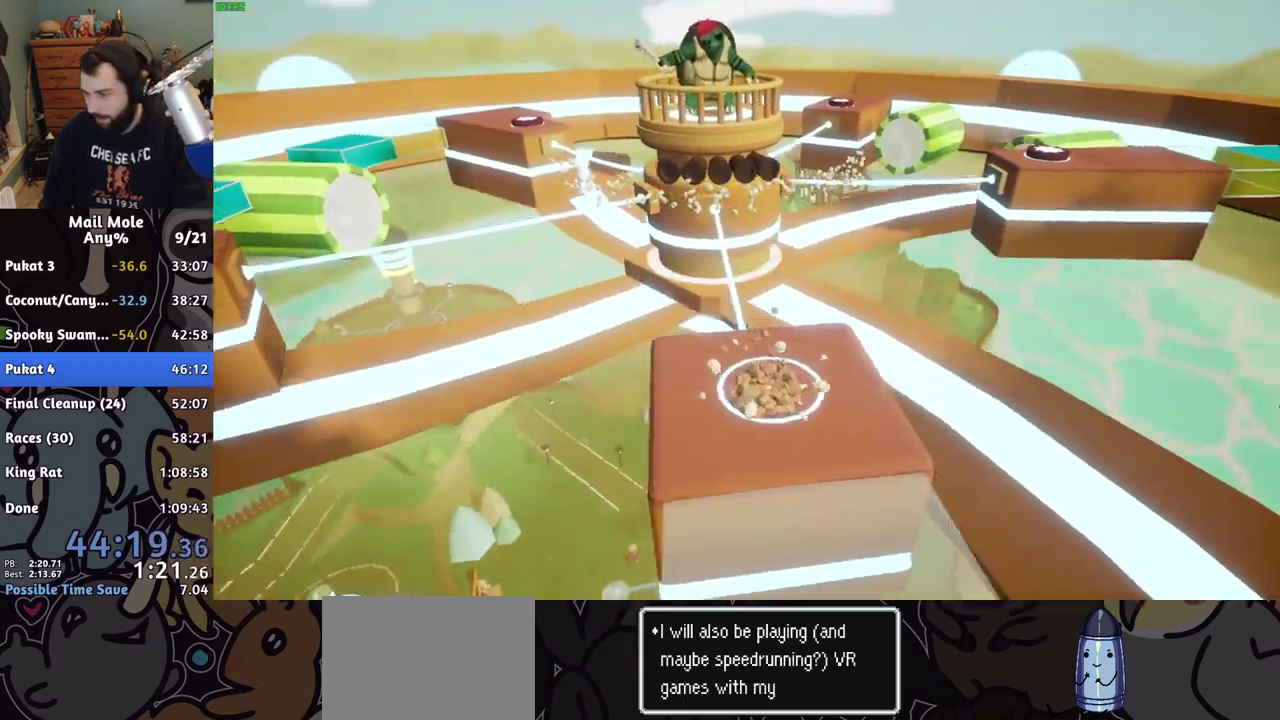
{"buttons": [], "left_stick": "center", "right_stick": "center", "events": []}
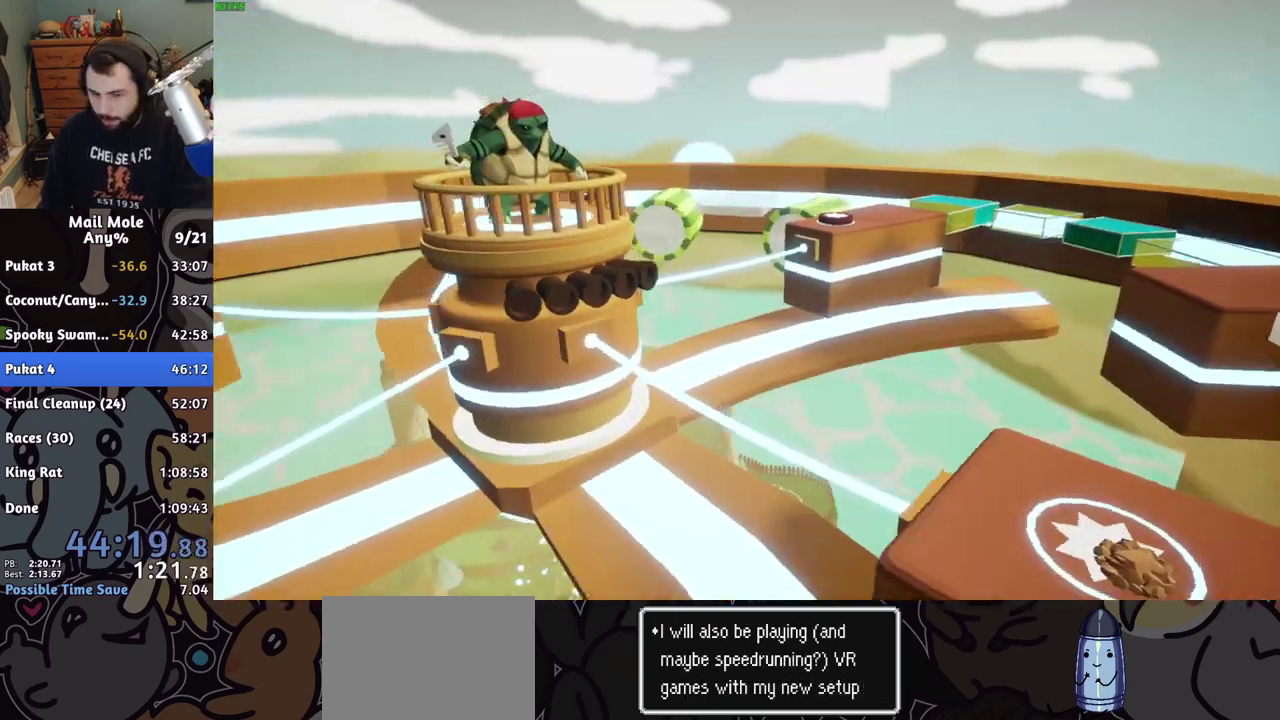
{"buttons": ["CROSS"], "left_stick": "center", "right_stick": "center", "events": [[17, "CROSS", "down"], [83, "CROSS", "up"], [183, "CROSS", "down"], [233, "CROSS", "up"], [317, "CROSS", "down"], [367, "CROSS", "up"], [483, "CROSS", "down"]]}
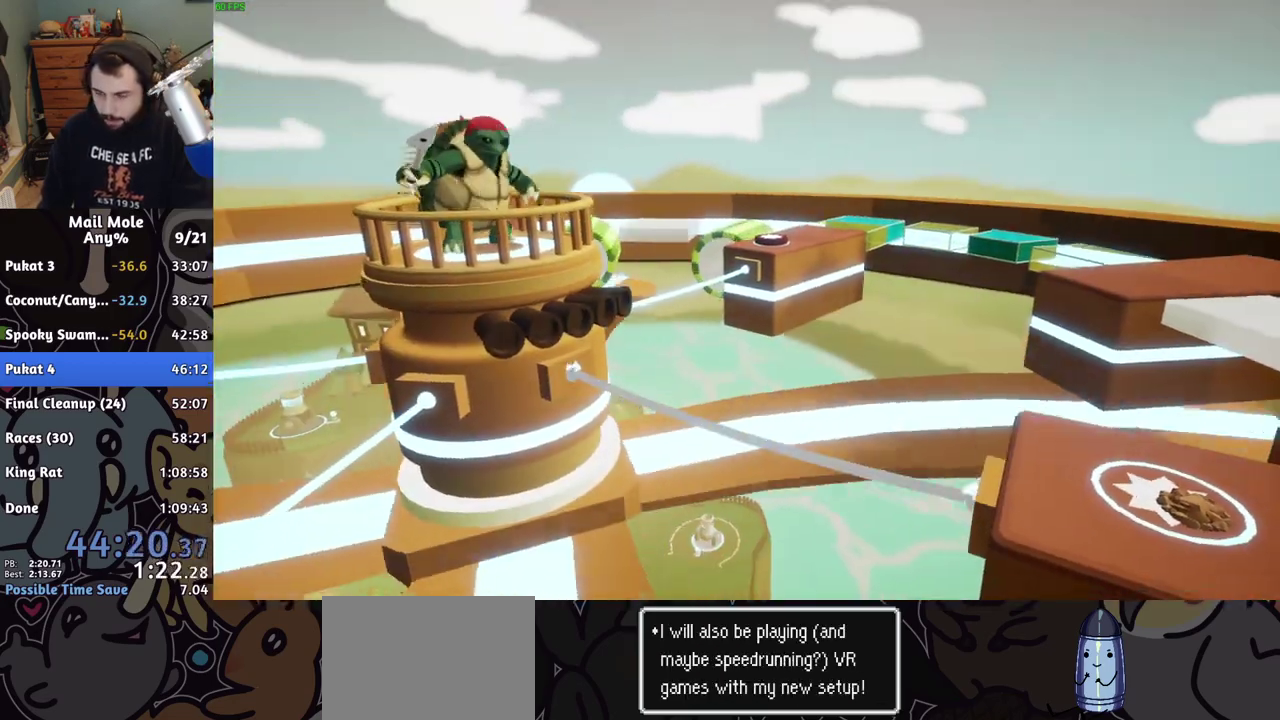
{"buttons": [], "left_stick": "center", "right_stick": "center", "events": [[17, "CROSS", "up"], [83, "CROSS", "down"], [133, "CROSS", "up"], [267, "CROSS", "down"], [333, "CROSS", "up"], [400, "CROSS", "down"], [467, "CROSS", "up"]]}
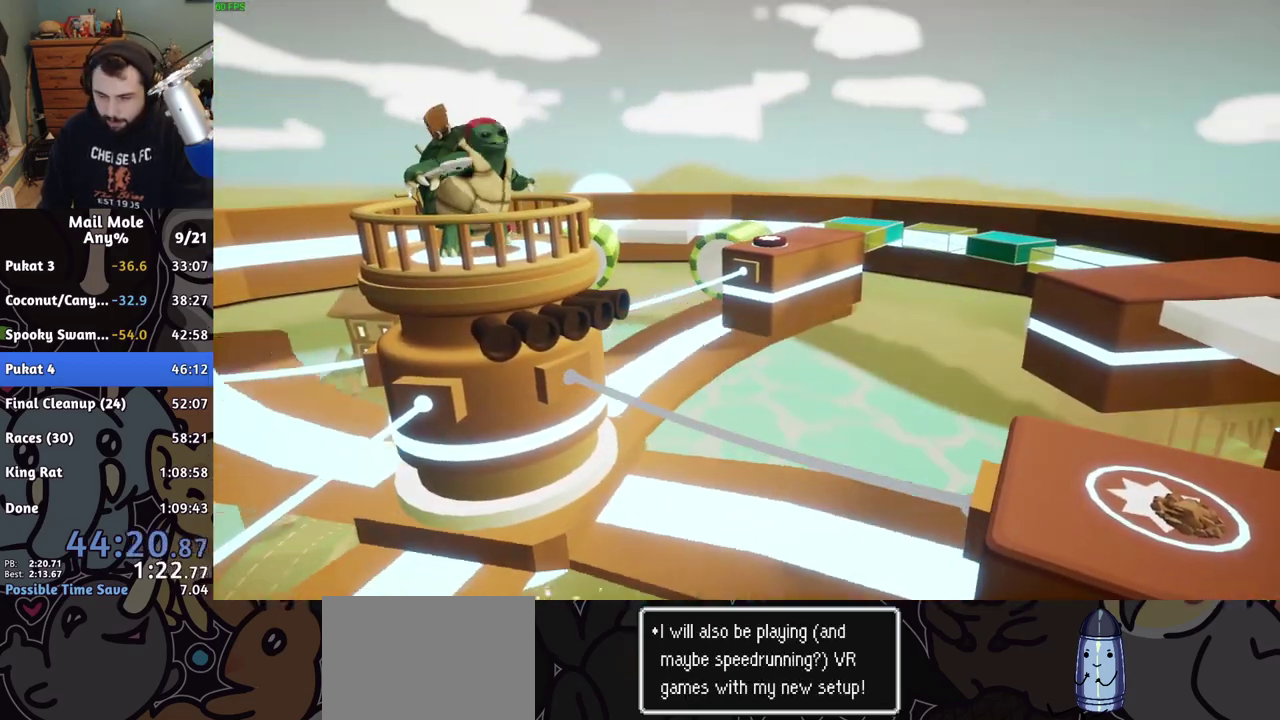
{"buttons": ["CROSS"], "left_stick": "center", "right_stick": "center", "events": [[33, "CROSS", "down"], [100, "CROSS", "up"], [267, "CROSS", "down"], [333, "CROSS", "up"], [400, "CROSS", "down"], [450, "CROSS", "up"], [500, "CROSS", "down"]]}
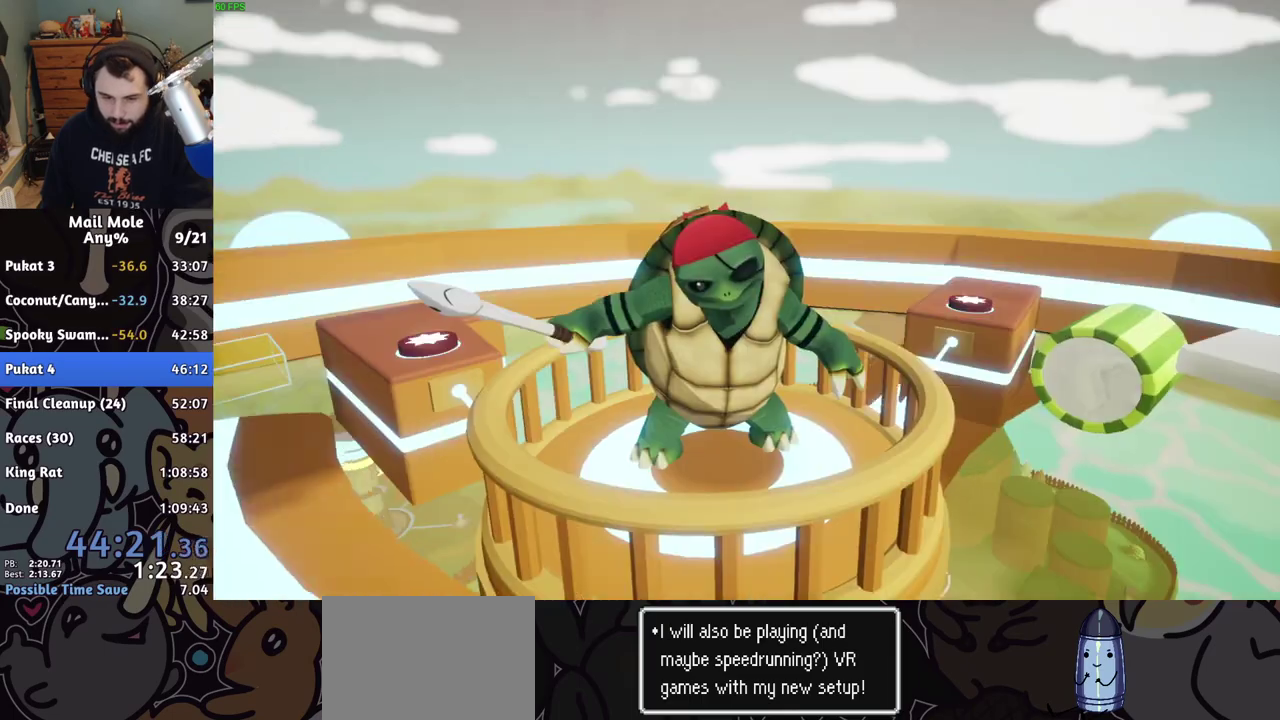
{"buttons": ["CROSS"], "left_stick": "center", "right_stick": "center", "events": [[83, "CROSS", "up"], [367, "CROSS", "down"], [417, "CROSS", "up"], [483, "CROSS", "down"]]}
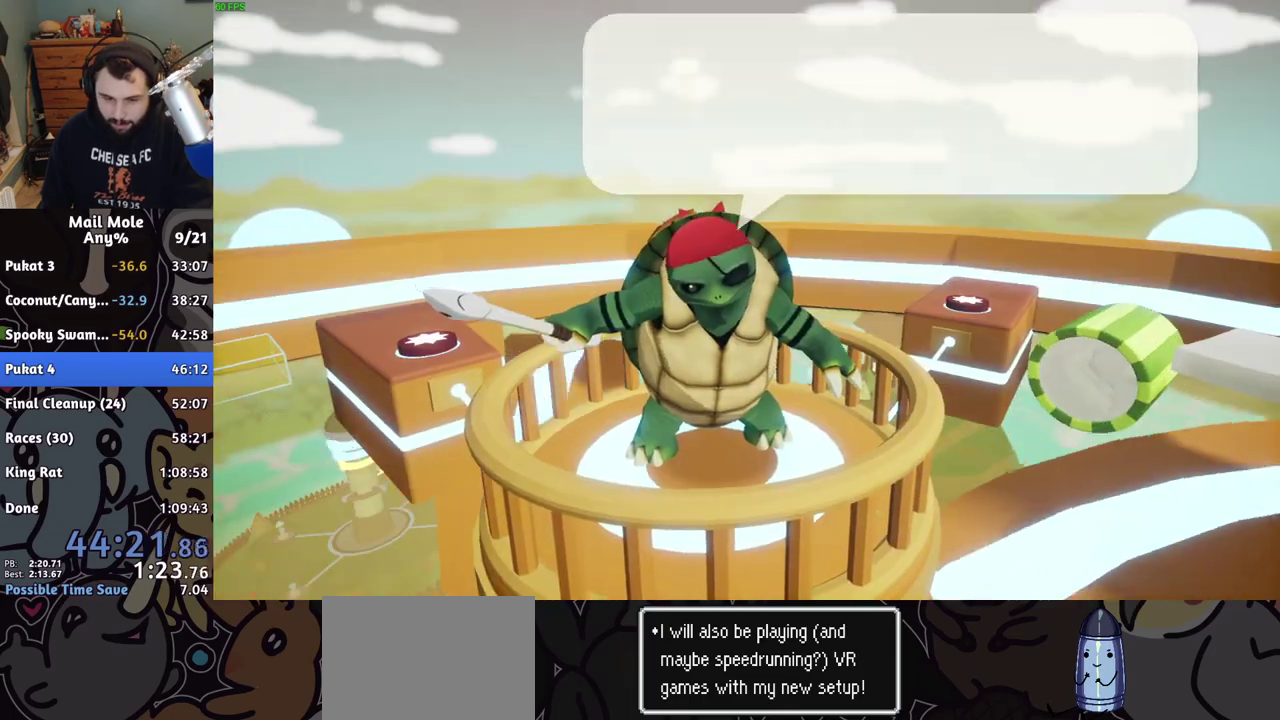
{"buttons": [], "left_stick": "center", "right_stick": "center", "events": [[150, "CROSS", "up"], [200, "CROSS", "down"], [333, "CROSS", "up"], [400, "CROSS", "down"], [483, "CROSS", "up"]]}
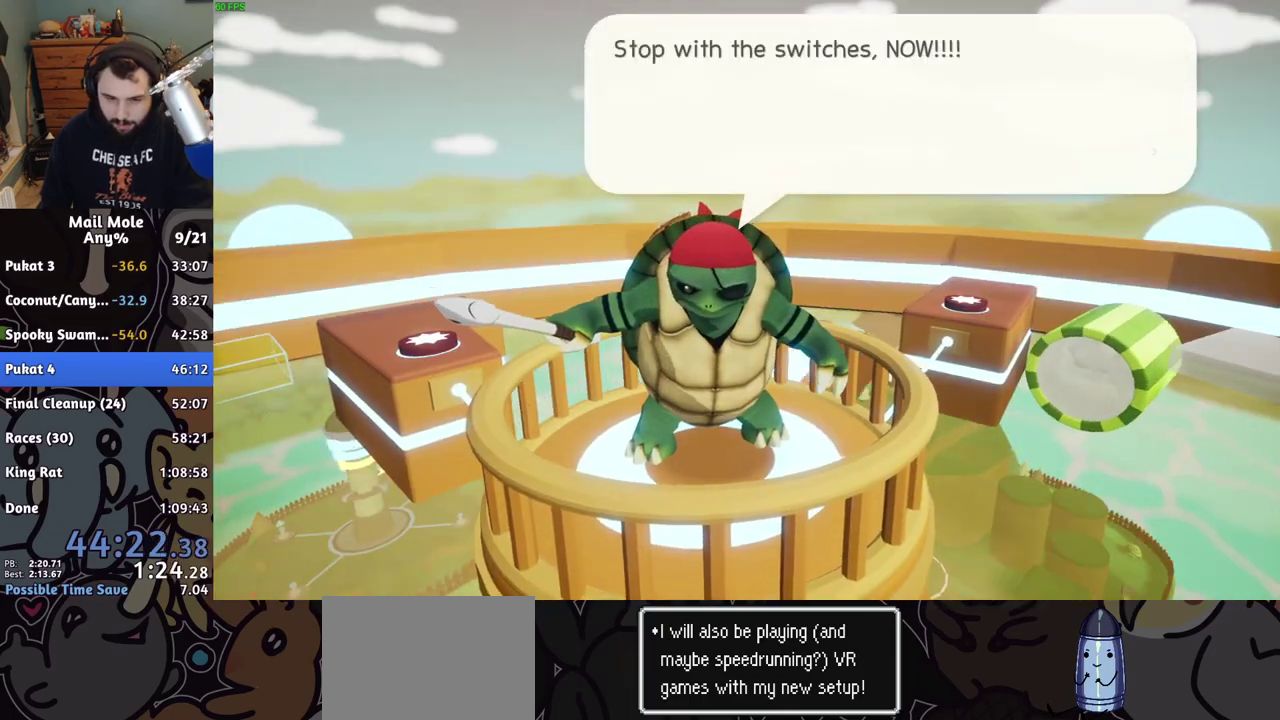
{"buttons": [], "left_stick": "center", "right_stick": "center", "events": [[100, "CROSS", "down"], [267, "CROSS", "up"]]}
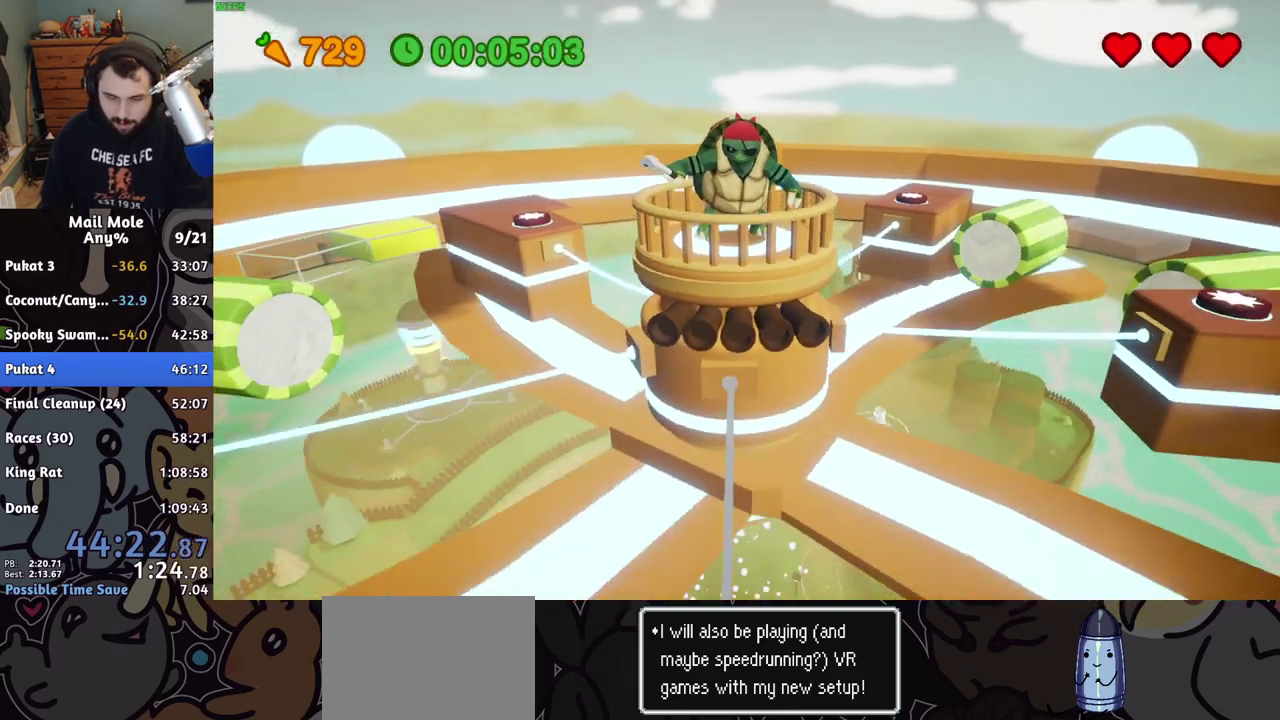
{"buttons": [], "left_stick": "down", "right_stick": "center", "events": [[183, "left_stick", "down"], [317, "CROSS", "down"], [317, "SQUARE", "down"], [467, "CROSS", "up"], [467, "SQUARE", "up"]]}